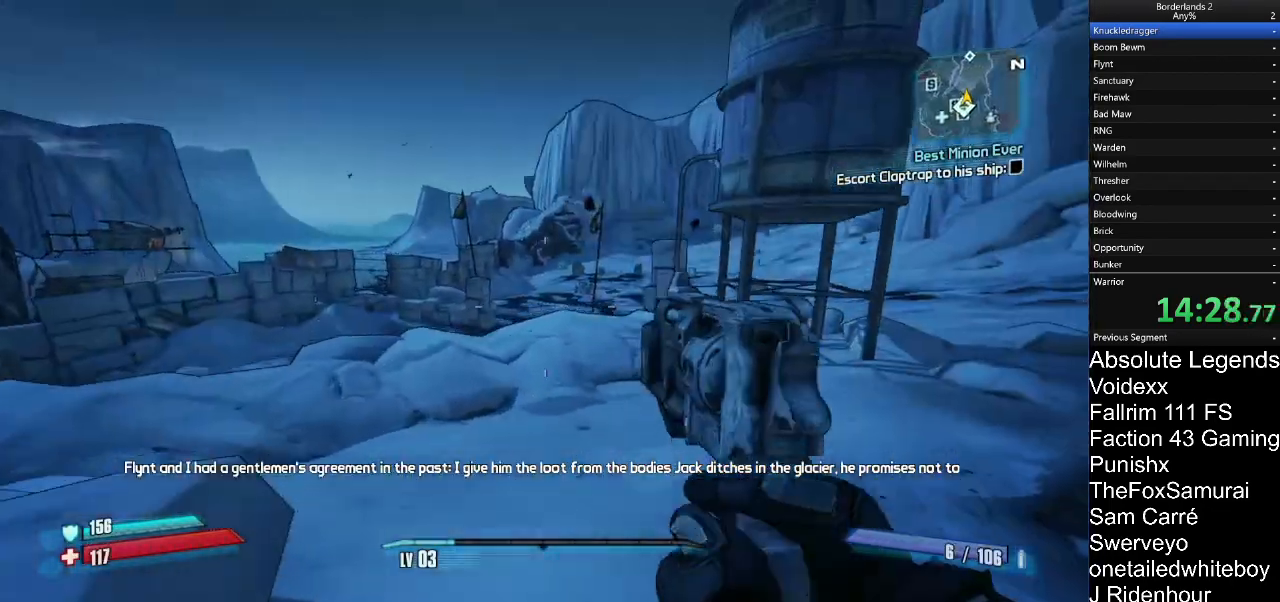
Gameplay with keyboard and mouse; each line is a JSON object with the keys and mouse buttons held at the frame after it. "events" lists presses ("down") and releases ("up") of "1", "2", "3", "4", "5", "a", "alt", "c", "caps_lock", "ctrl", "d", "e", "f", "g", "q", "r", "s", "shift", "t", "tab", "v", "w", "x", "z", "mouse_left", "mouse_wheel" and "mouse_right" between this image and that frame as [ms after this image, input, new state], when the widget could be followed in between. "mouse_left", "mouse_wheel", "mouse_right" = the "left", "wheel", "right" buttons of the "mouse" list. No other keys are recorded. "wheel" means that the mouse wheel is clicked or scrolled. "mouse_move" is the direction in which the mouse moves at that frame (one of eight, or "still"), when it could be read.
{"keys": ["w"], "mouse": [], "mouse_move": "still", "events": [[17, "d", "down"], [200, "d", "up"]]}
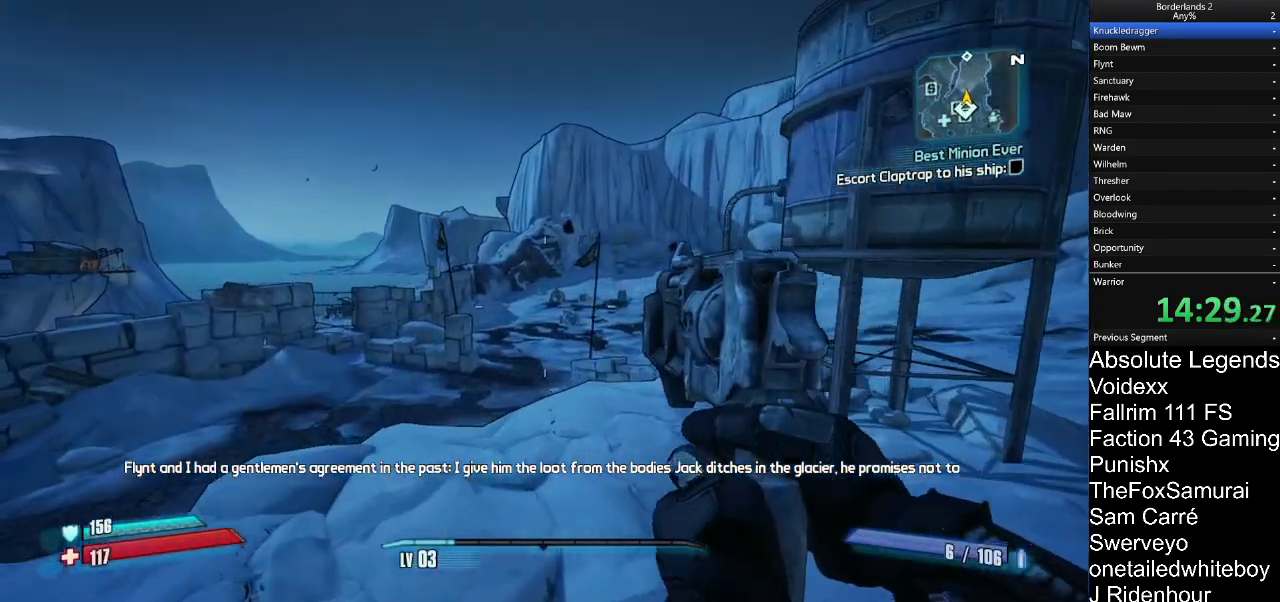
{"keys": ["a", "w"], "mouse": [], "mouse_move": "still", "events": [[17, "a", "down"]]}
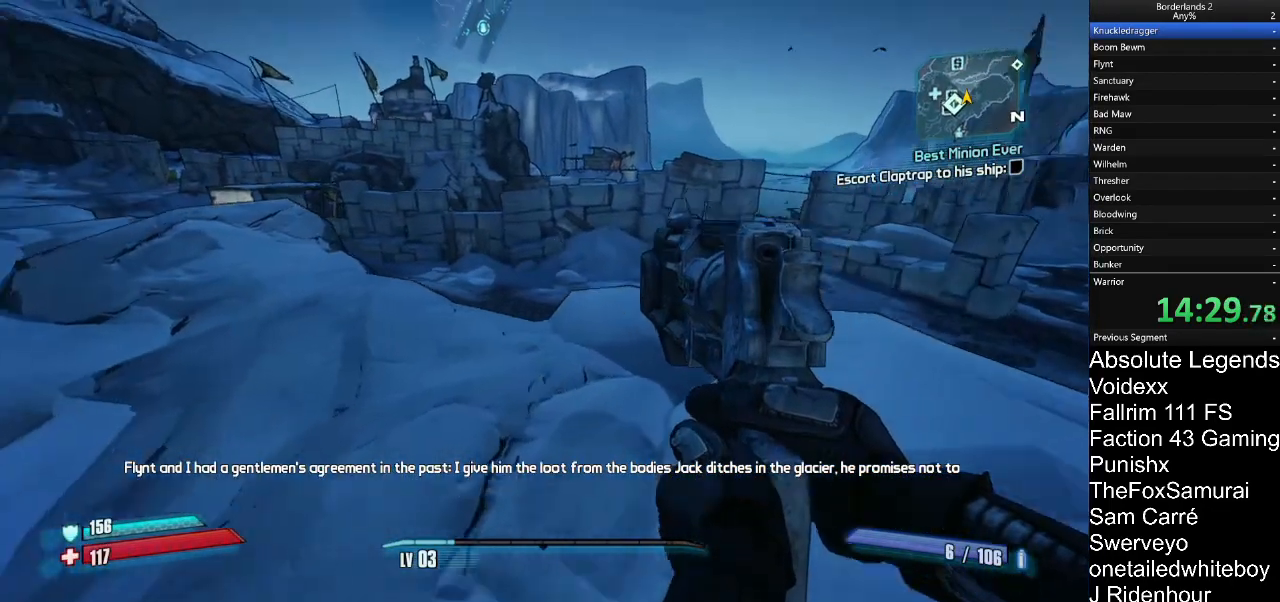
{"keys": ["w"], "mouse": [], "mouse_move": "still", "events": [[417, "a", "up"]]}
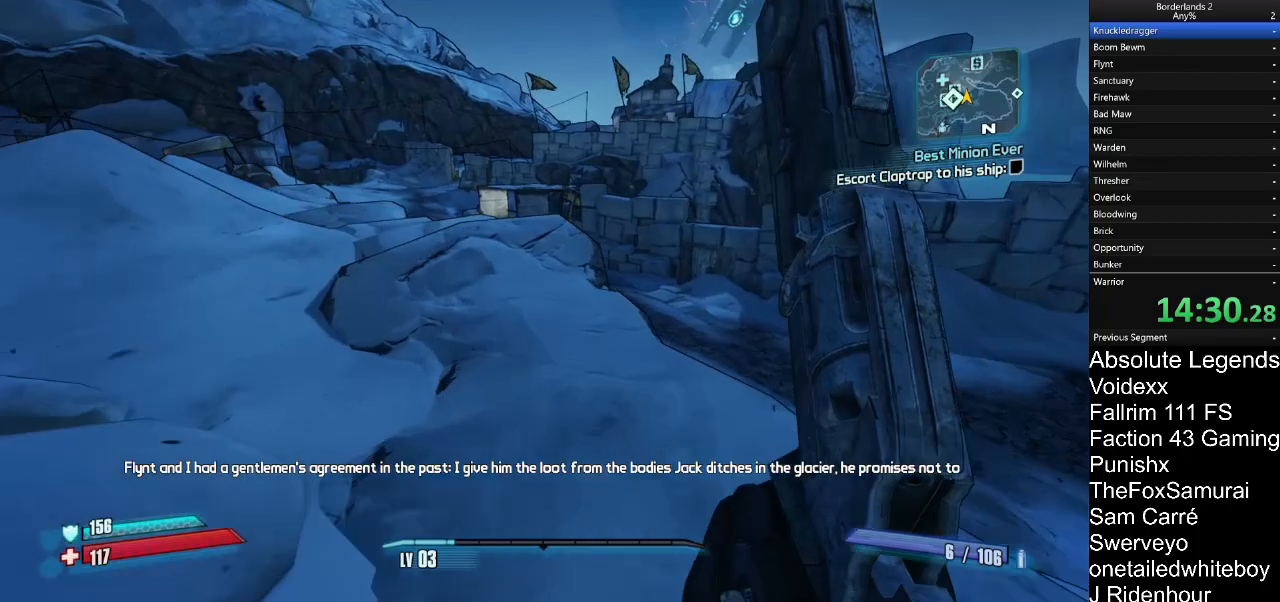
{"keys": ["w"], "mouse": [], "mouse_move": "still", "events": []}
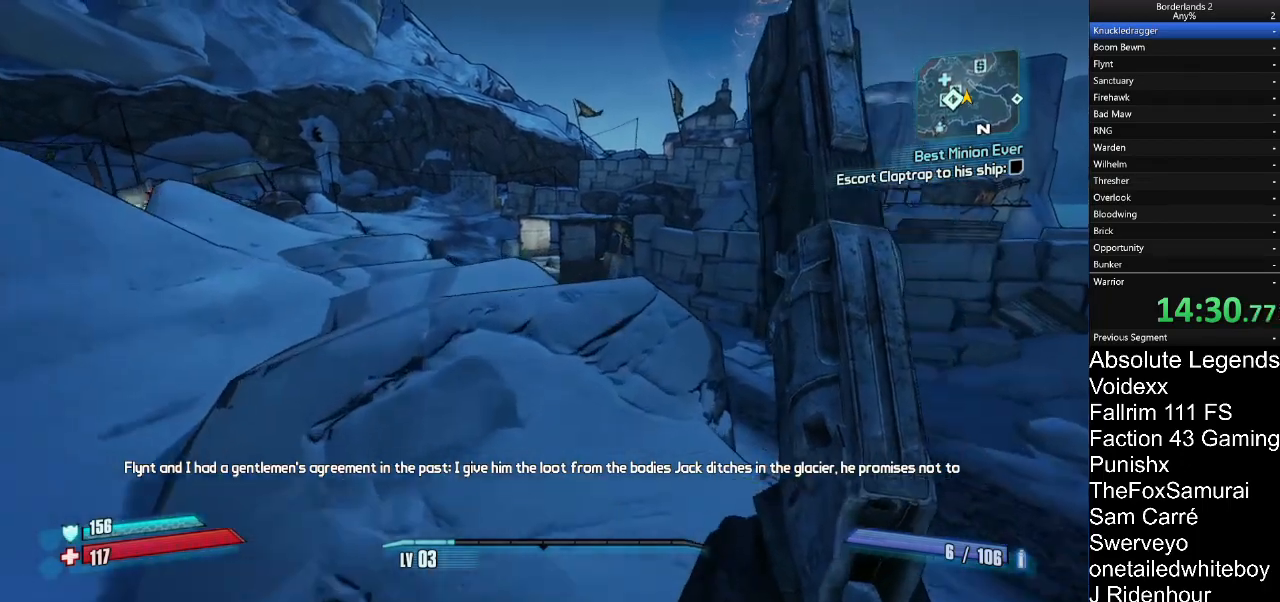
{"keys": ["w"], "mouse": [], "mouse_move": "up", "events": []}
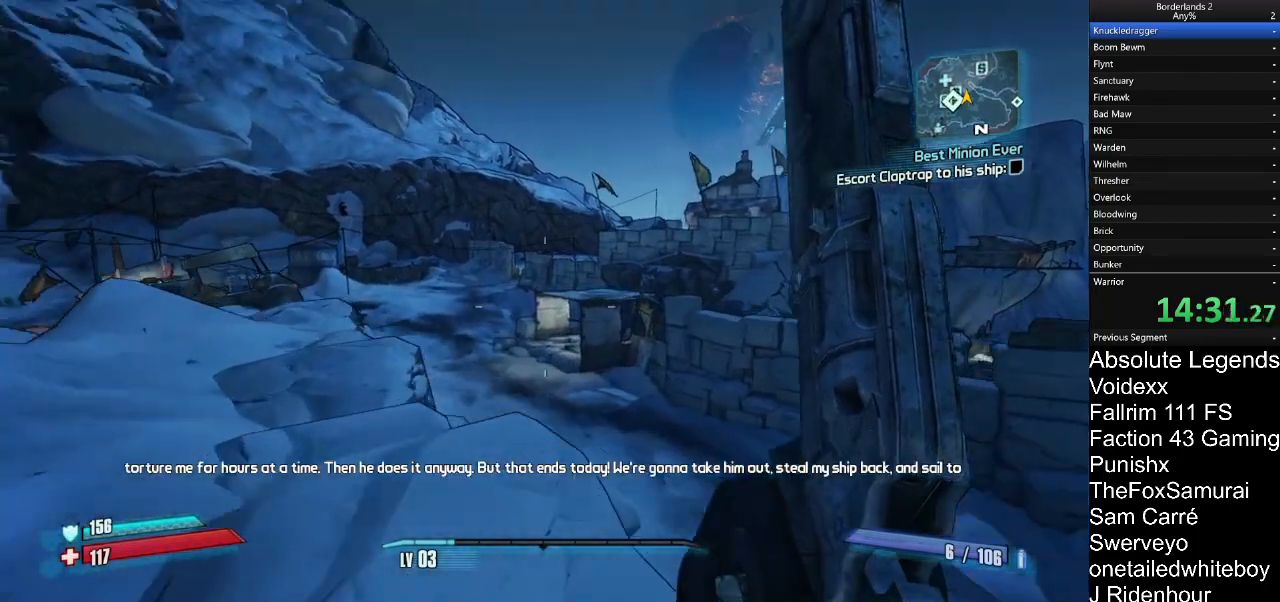
{"keys": ["w"], "mouse": [], "mouse_move": "right", "events": []}
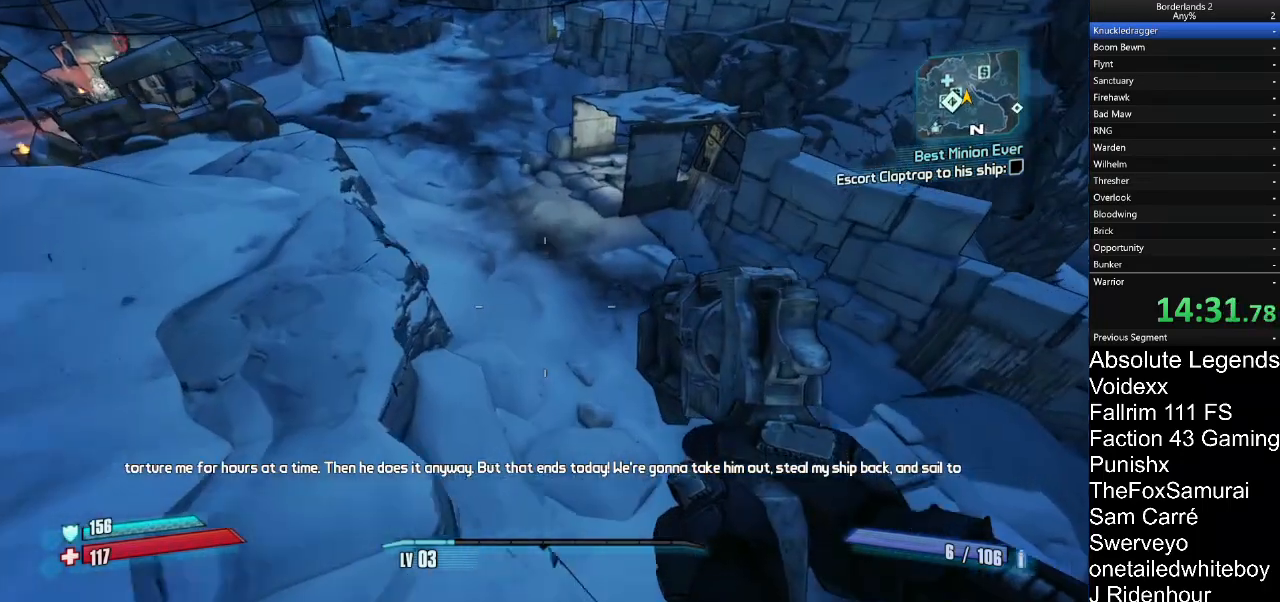
{"keys": ["w"], "mouse": [], "mouse_move": "left", "events": []}
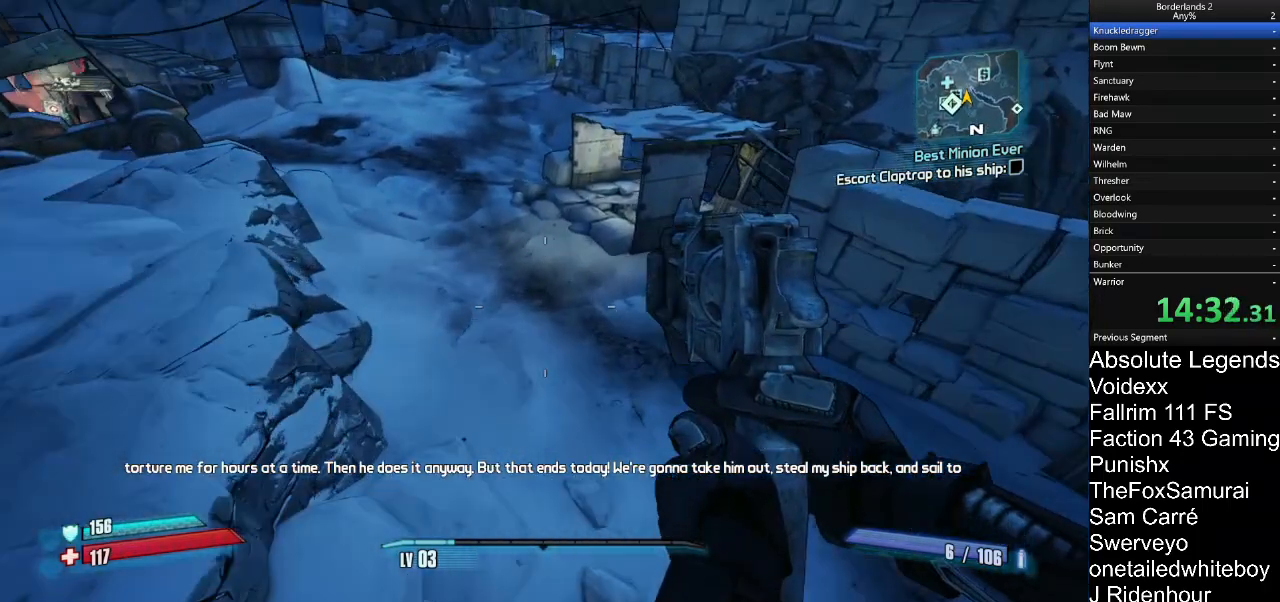
{"keys": ["w"], "mouse": [], "mouse_move": "up", "events": [[117, "a", "down"], [167, "a", "up"]]}
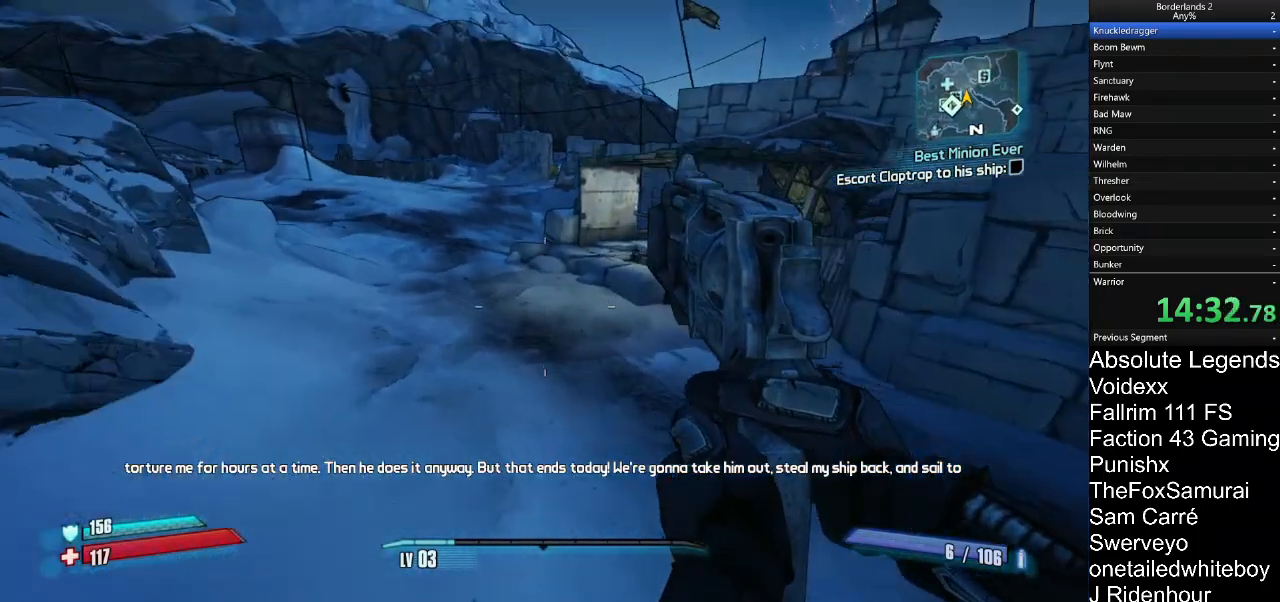
{"keys": ["w"], "mouse": [], "mouse_move": "down-right", "events": []}
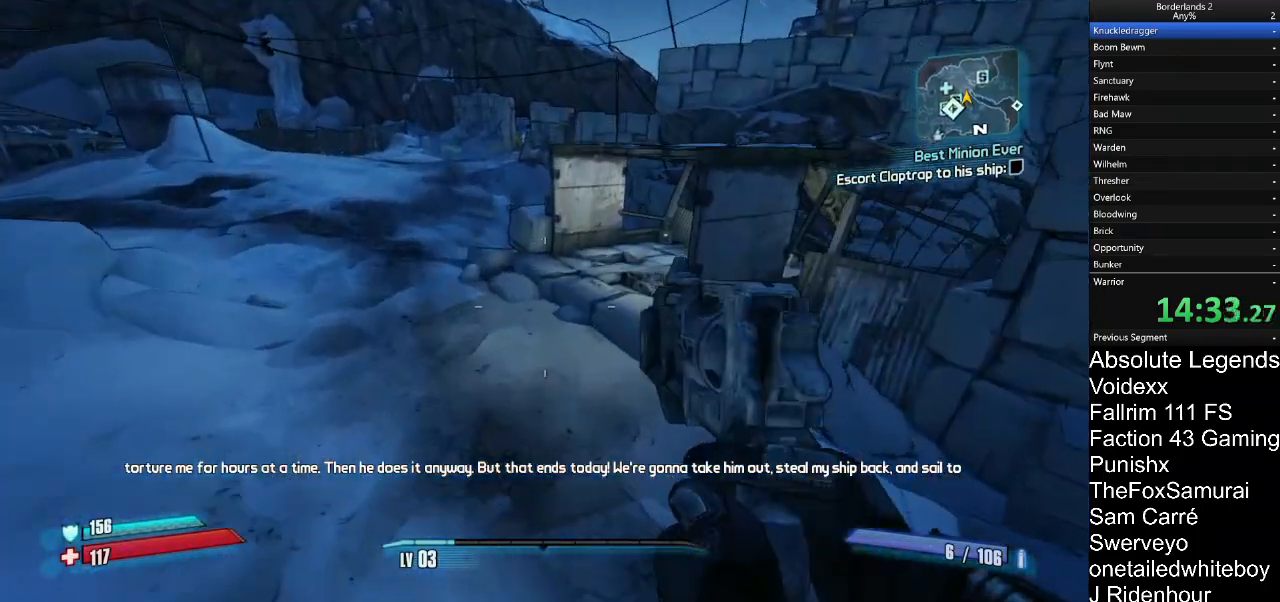
{"keys": ["w"], "mouse": [], "mouse_move": "still", "events": []}
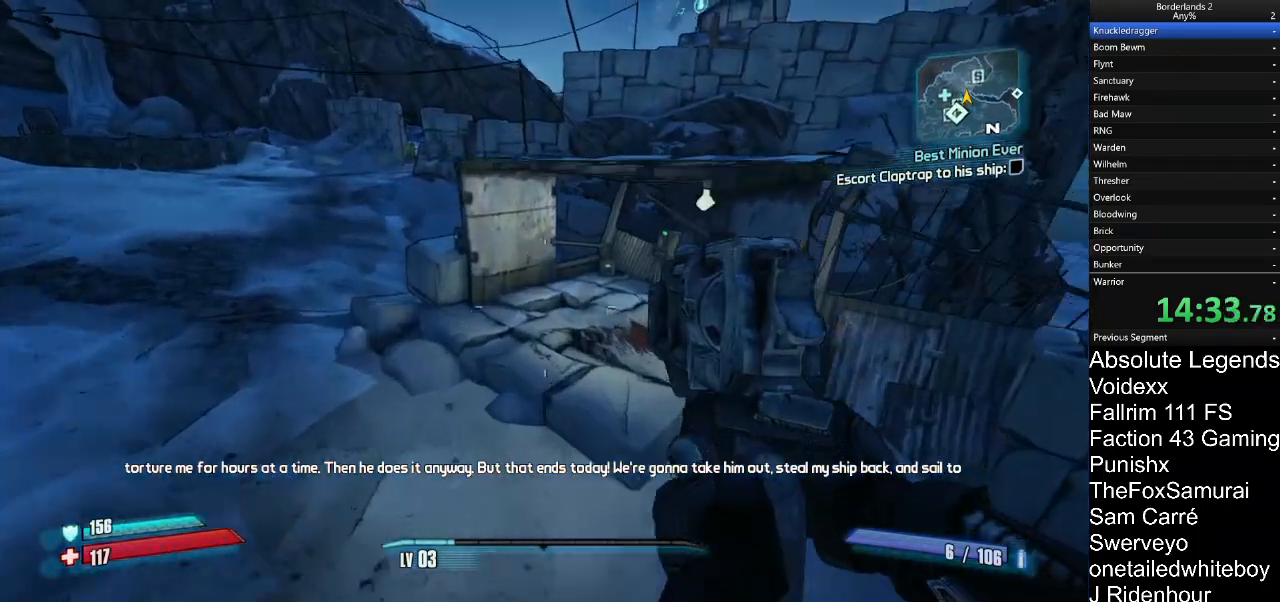
{"keys": ["w"], "mouse": [], "mouse_move": "up-right", "events": []}
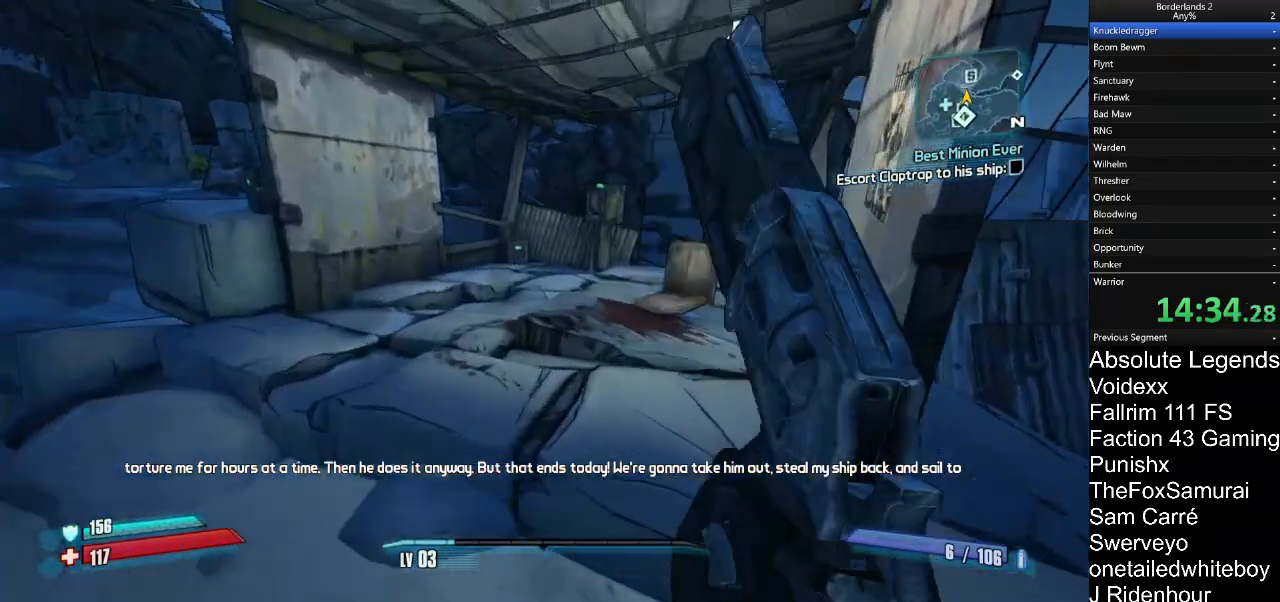
{"keys": ["w"], "mouse": [], "mouse_move": "still", "events": []}
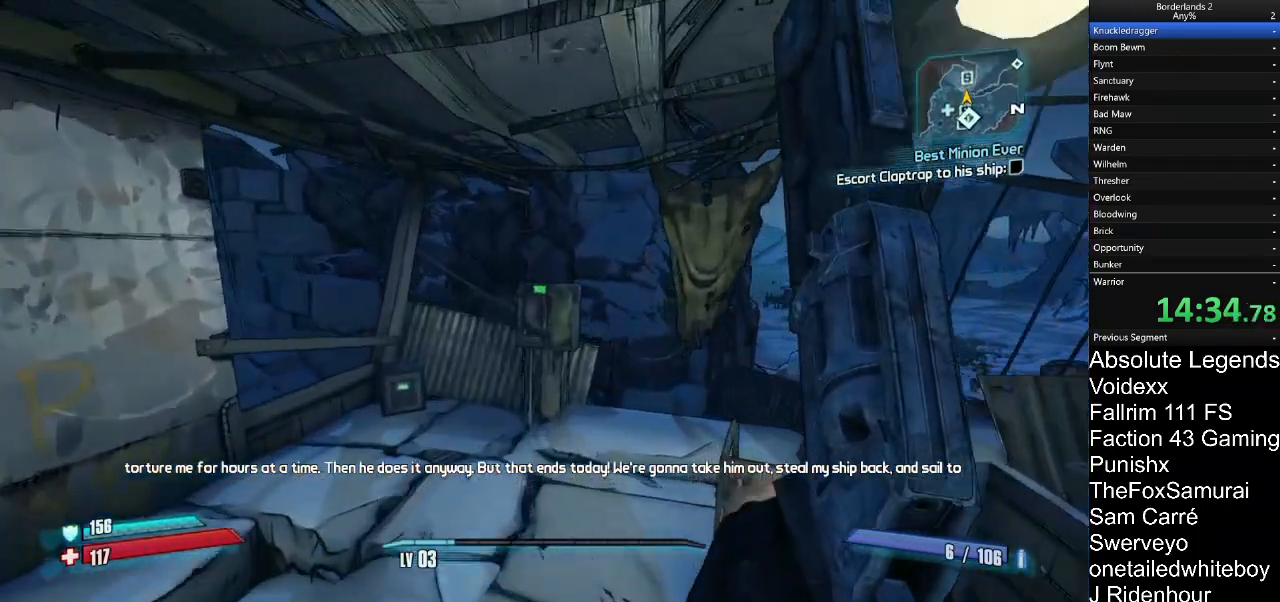
{"keys": [], "mouse": [], "mouse_move": "down", "events": [[150, "a", "down"], [250, "e", "down"], [300, "e", "up"], [300, "w", "up"], [483, "a", "up"]]}
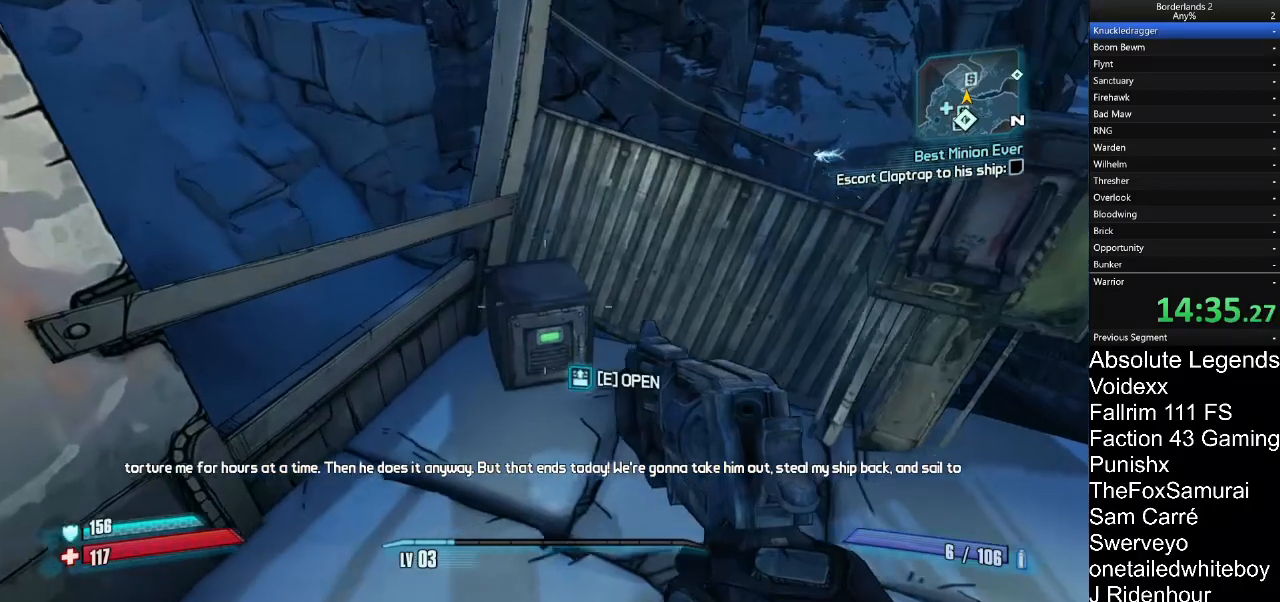
{"keys": ["a"], "mouse": [], "mouse_move": "up", "events": [[33, "e", "down"], [117, "e", "up"], [217, "a", "down"]]}
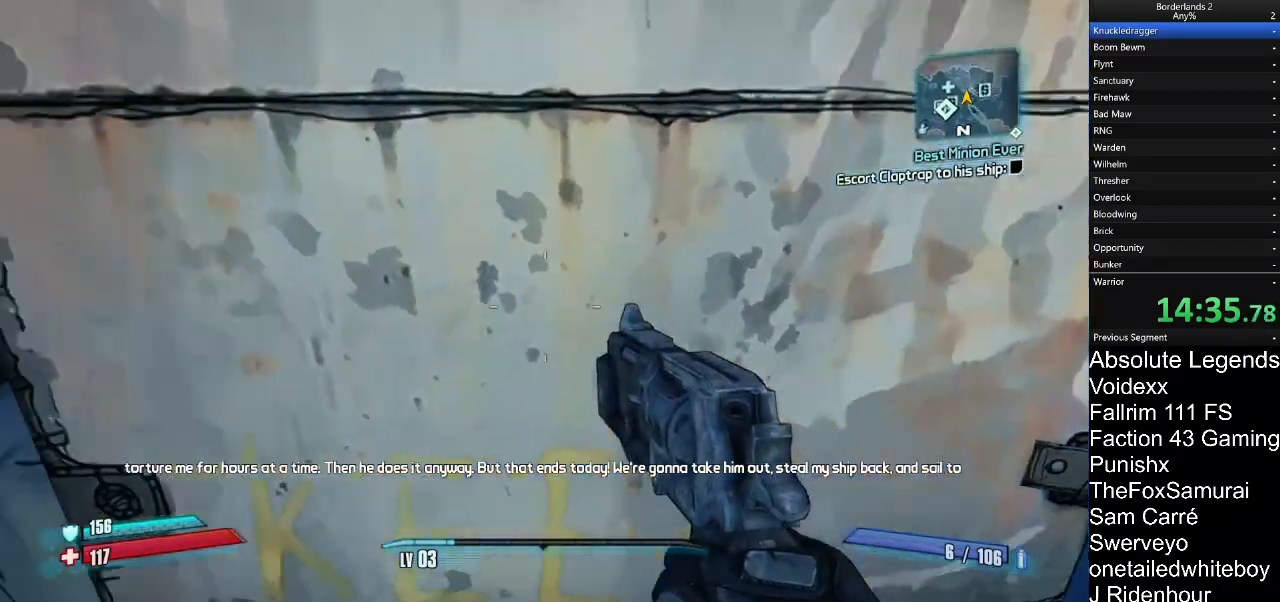
{"keys": ["a"], "mouse": [], "mouse_move": "right", "events": []}
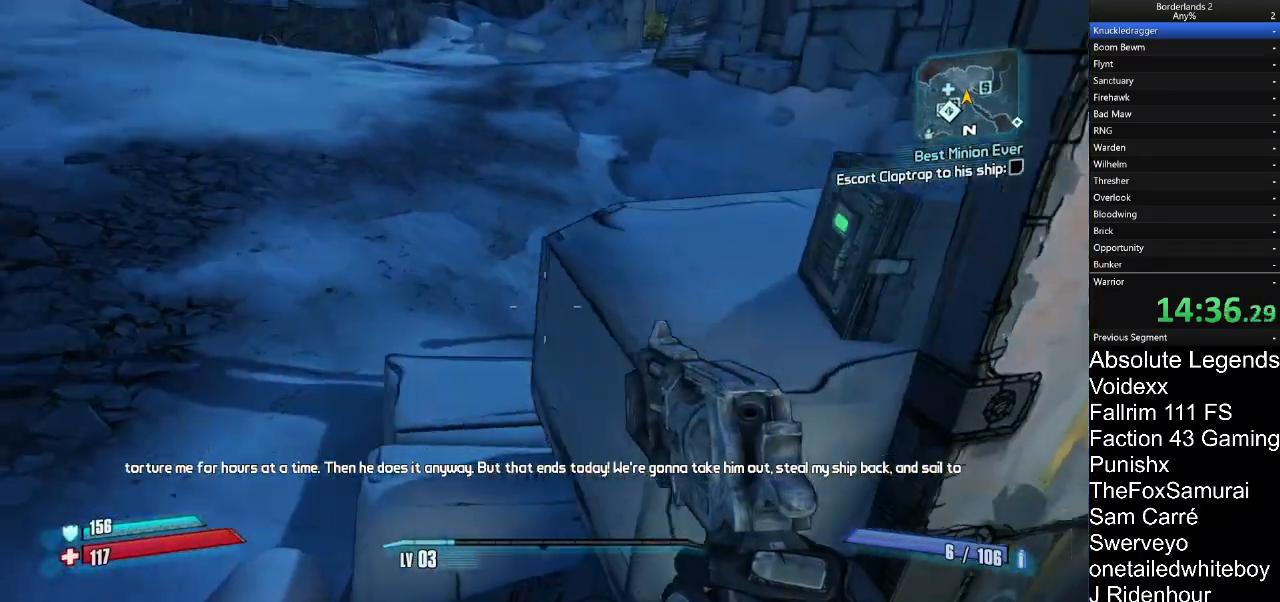
{"keys": [], "mouse": [], "mouse_move": "up-right", "events": [[17, "w", "down"], [383, "e", "down"], [433, "a", "up"], [433, "w", "up"], [483, "e", "up"]]}
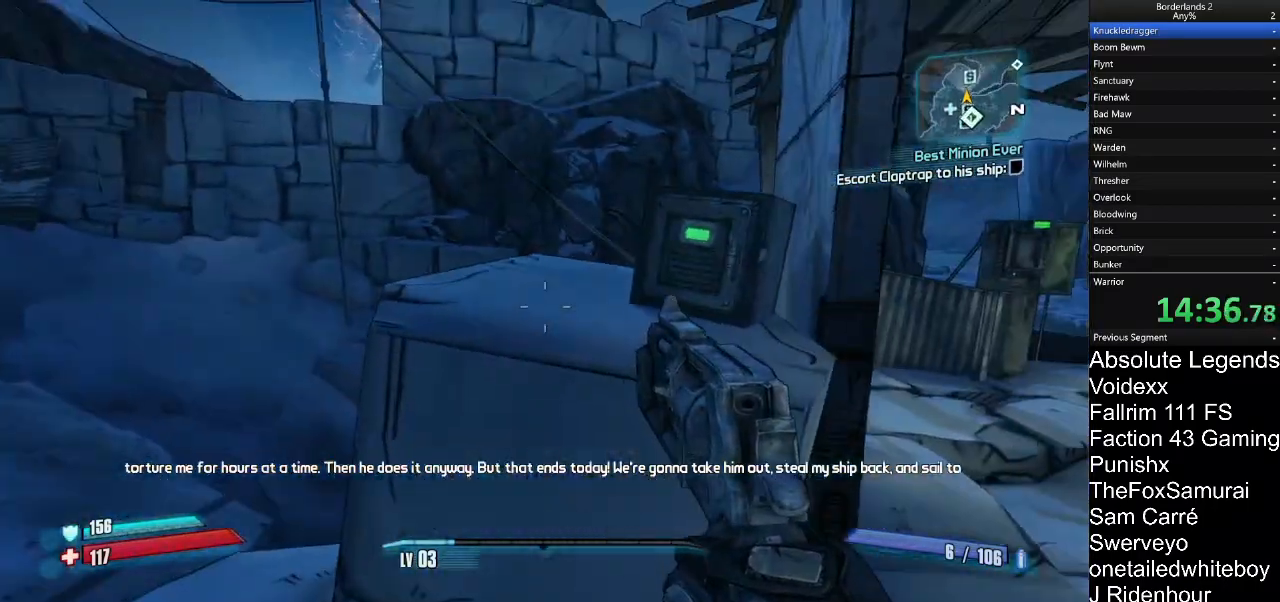
{"keys": [], "mouse": [], "mouse_move": "still", "events": [[67, "e", "down"], [167, "e", "up"], [267, "e", "down"], [317, "e", "up"], [400, "e", "down"], [500, "e", "up"]]}